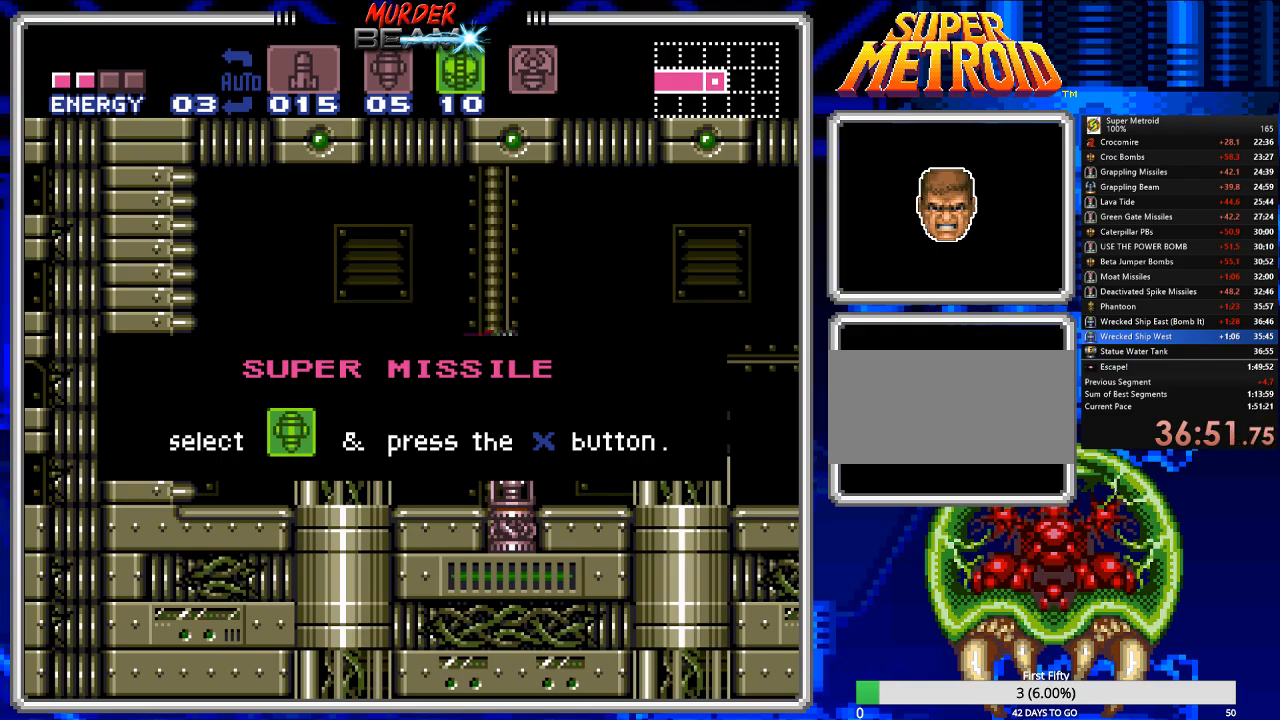
Gameplay with a controller (Nintendo layout); each line is a JSON object with the inputs held at the frame after it. "events" lists button and stick changes between this image and that frame as [ms after this image, input, new state], when the widget could be followed in between. Not read: L3 R3 SELECT.
{"buttons": ["B", "DPAD_LEFT"], "events": [[17, "A", "up"]]}
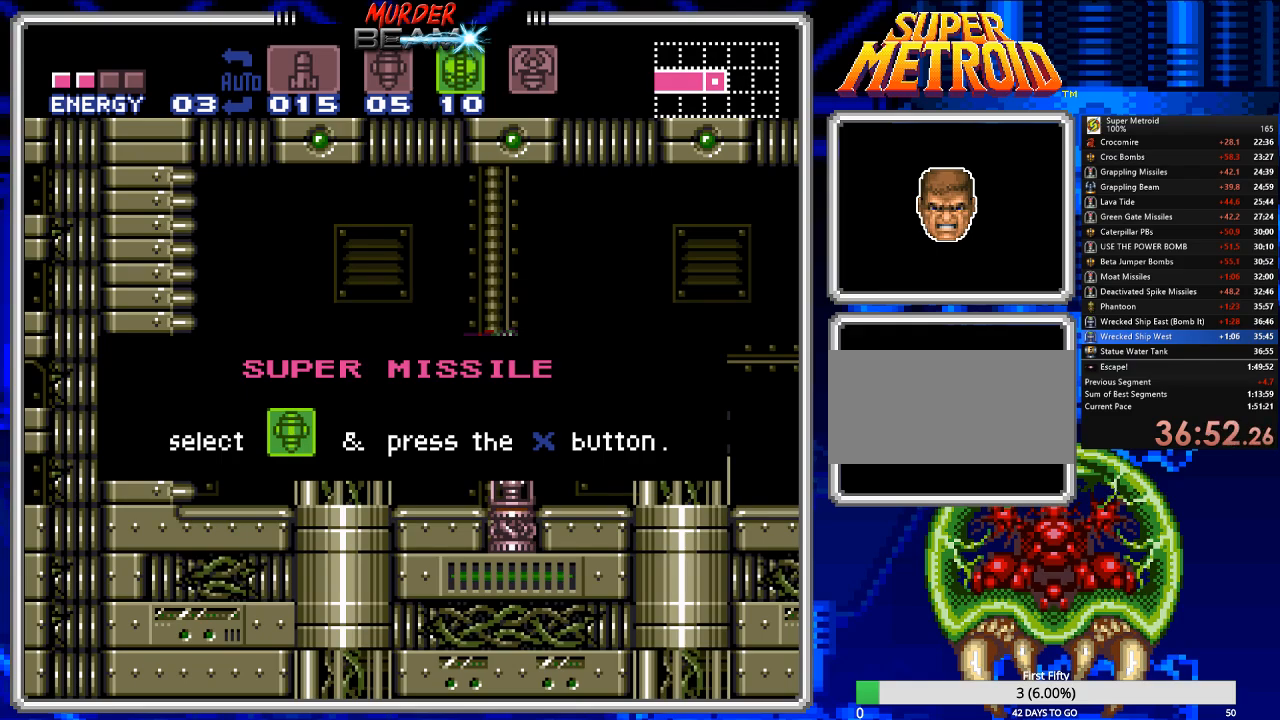
{"buttons": ["B", "DPAD_LEFT"], "events": []}
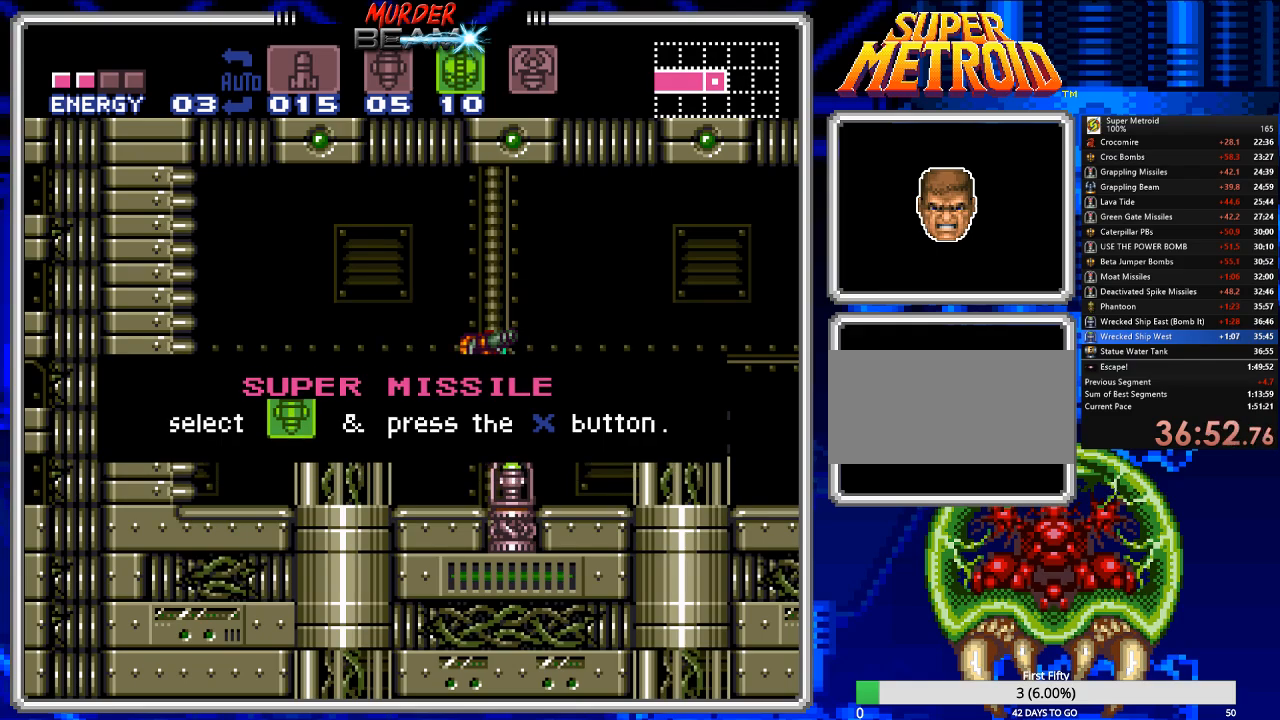
{"buttons": ["A", "B", "DPAD_LEFT"], "events": [[300, "A", "down"]]}
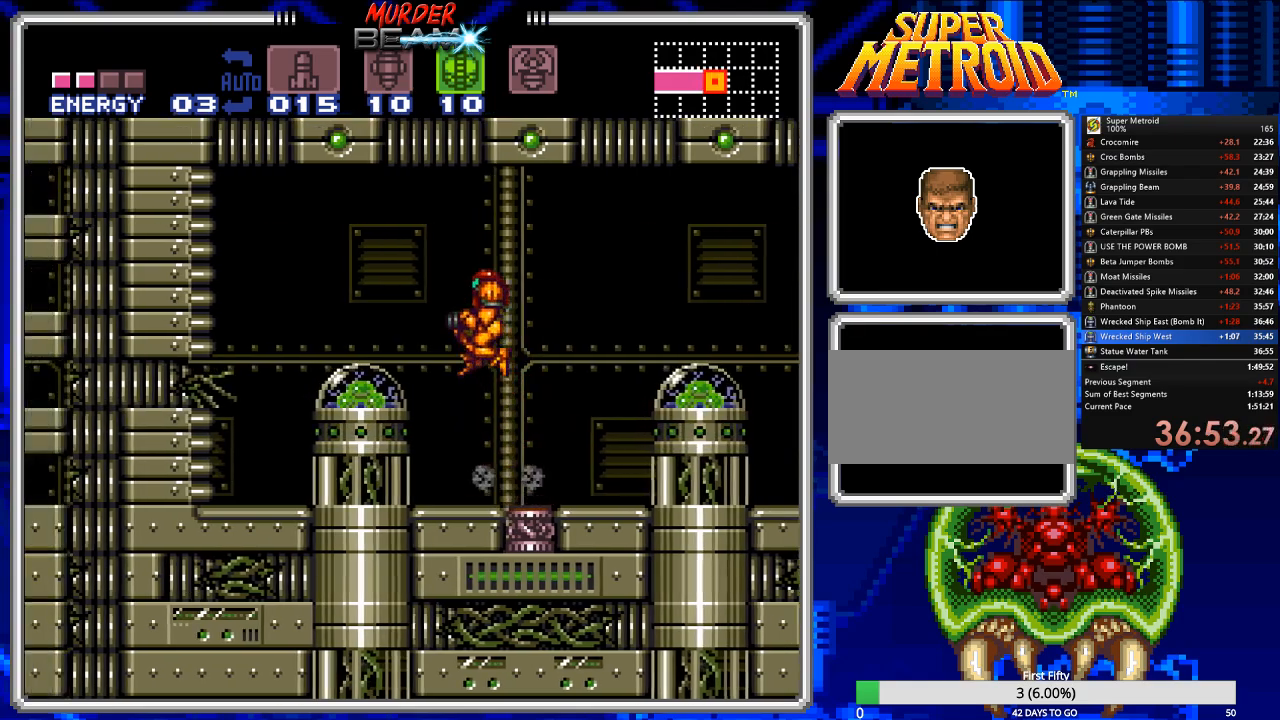
{"buttons": ["B", "DPAD_LEFT"], "events": [[283, "A", "up"]]}
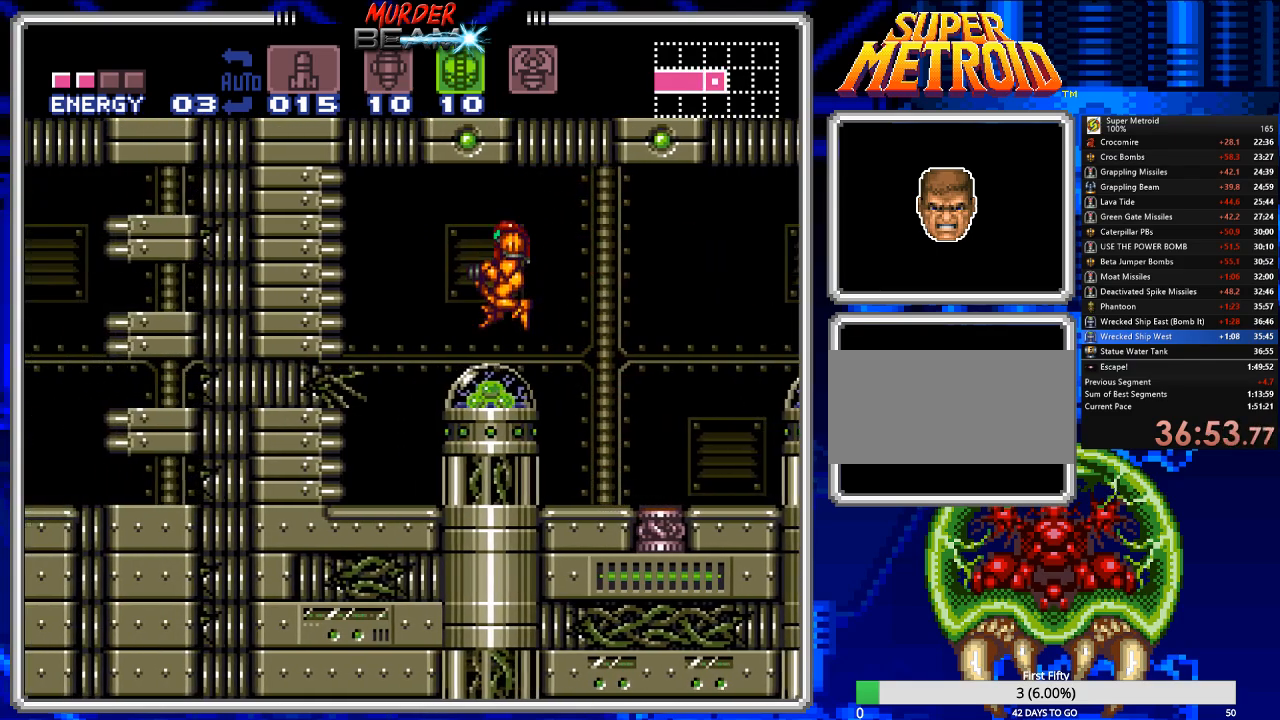
{"buttons": ["B"], "events": [[483, "DPAD_LEFT", "up"]]}
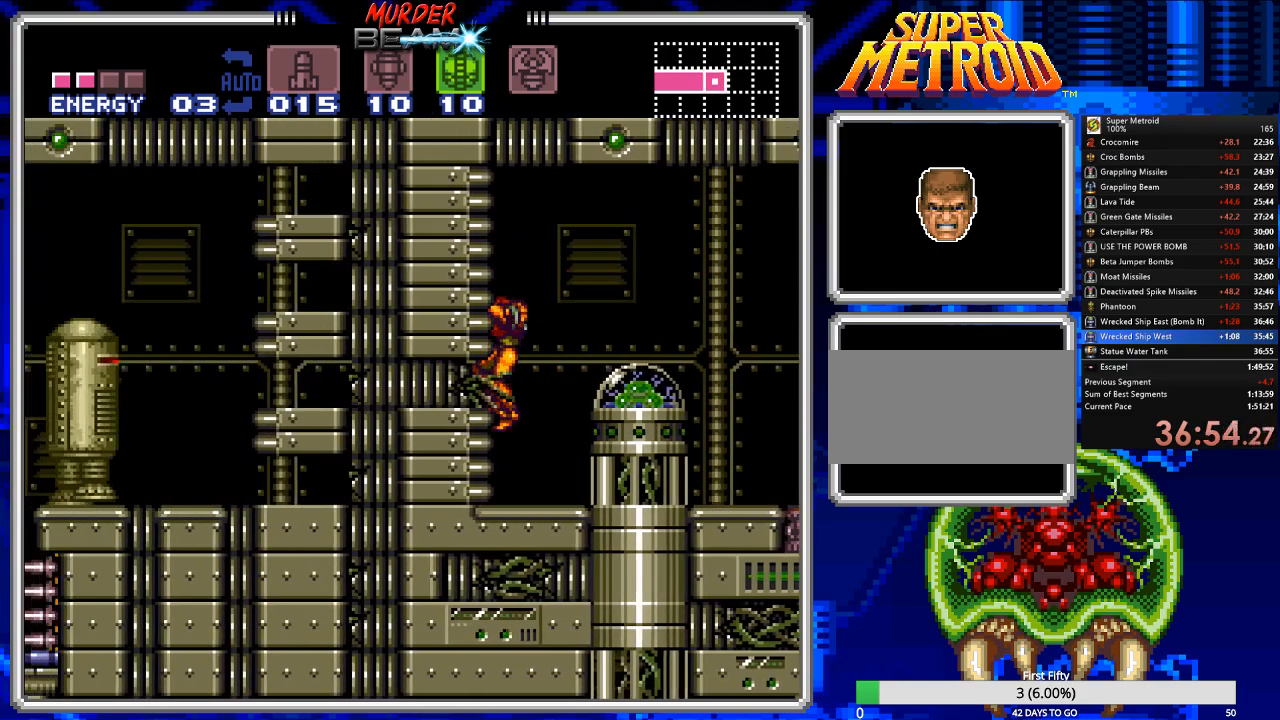
{"buttons": ["A", "B"], "events": [[333, "A", "down"]]}
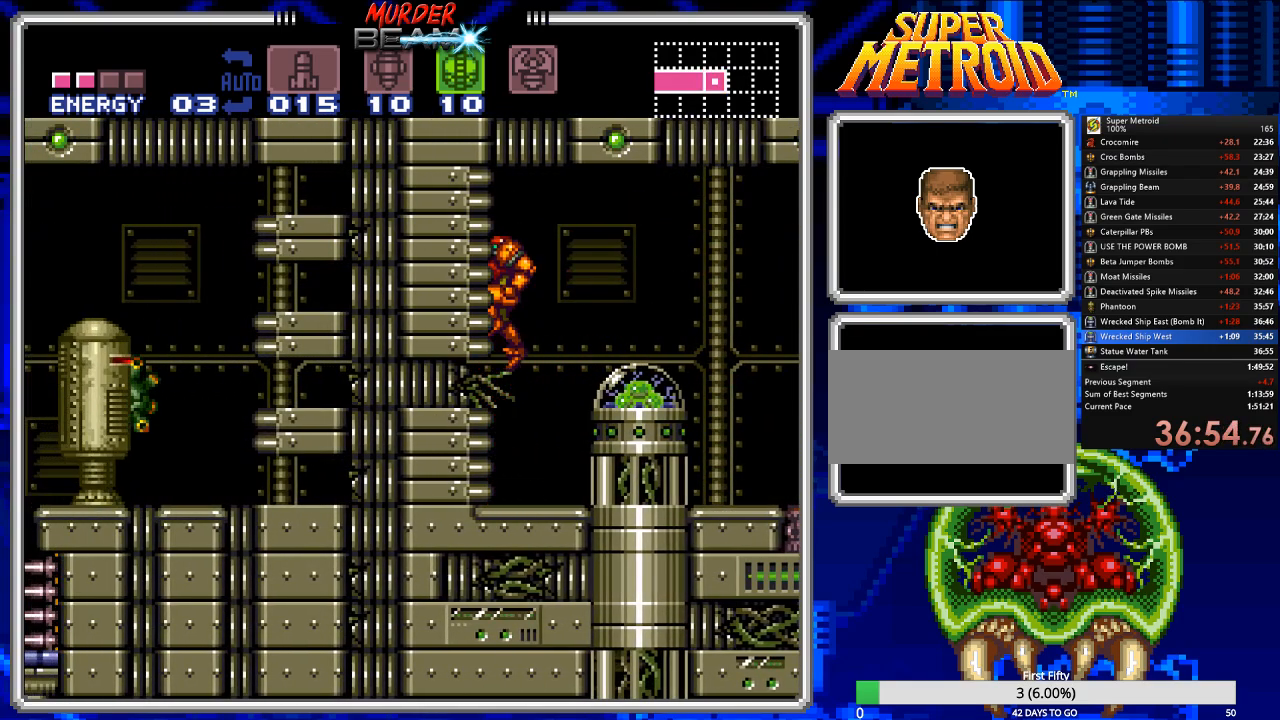
{"buttons": ["B", "DPAD_LEFT"], "events": [[33, "DPAD_DOWN", "down"], [67, "A", "up"], [133, "DPAD_DOWN", "up"], [167, "DPAD_DOWN", "down"], [267, "DPAD_DOWN", "up"], [333, "DPAD_LEFT", "down"]]}
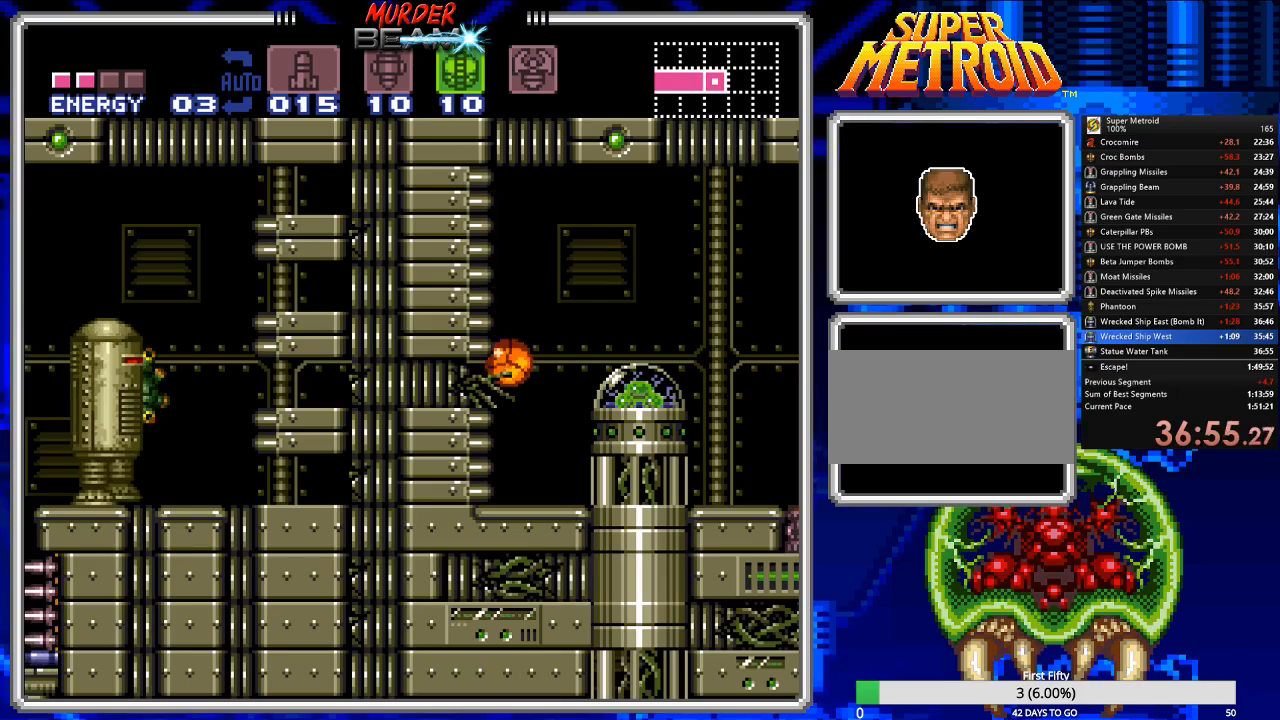
{"buttons": ["B", "DPAD_LEFT"], "events": [[217, "Y", "down"], [317, "Y", "up"], [383, "Y", "down"], [483, "Y", "up"]]}
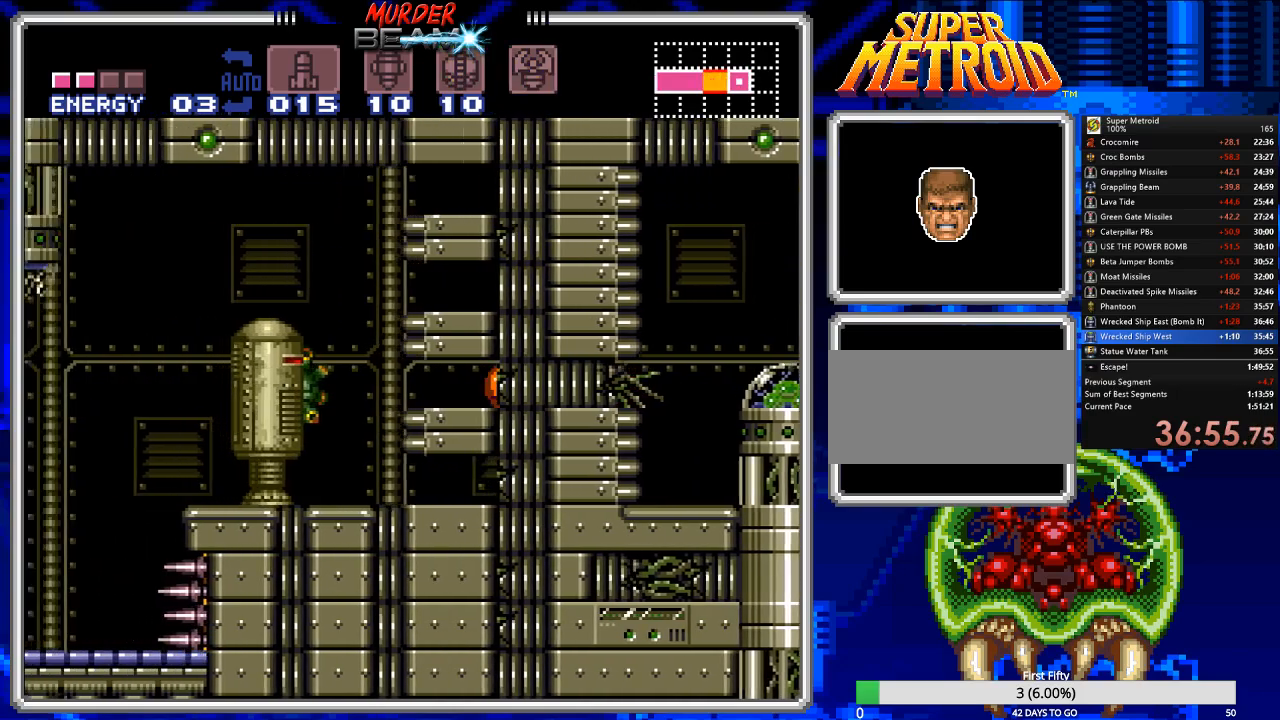
{"buttons": ["B", "X", "DPAD_LEFT"], "events": [[17, "Y", "down"], [117, "Y", "up"], [250, "DPAD_LEFT", "up"], [250, "DPAD_UP", "down"], [467, "DPAD_LEFT", "down"], [467, "X", "down"], [500, "DPAD_UP", "up"]]}
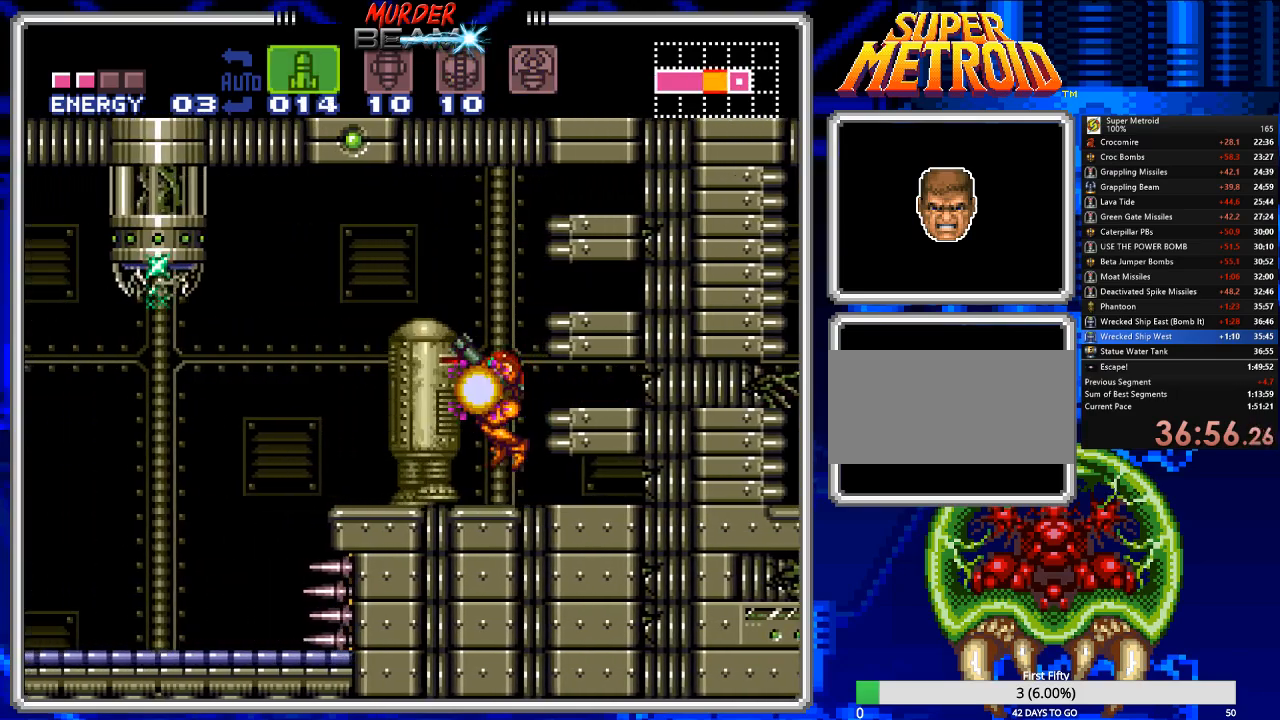
{"buttons": ["A", "B", "DPAD_LEFT"], "events": [[33, "X", "up"], [333, "A", "down"]]}
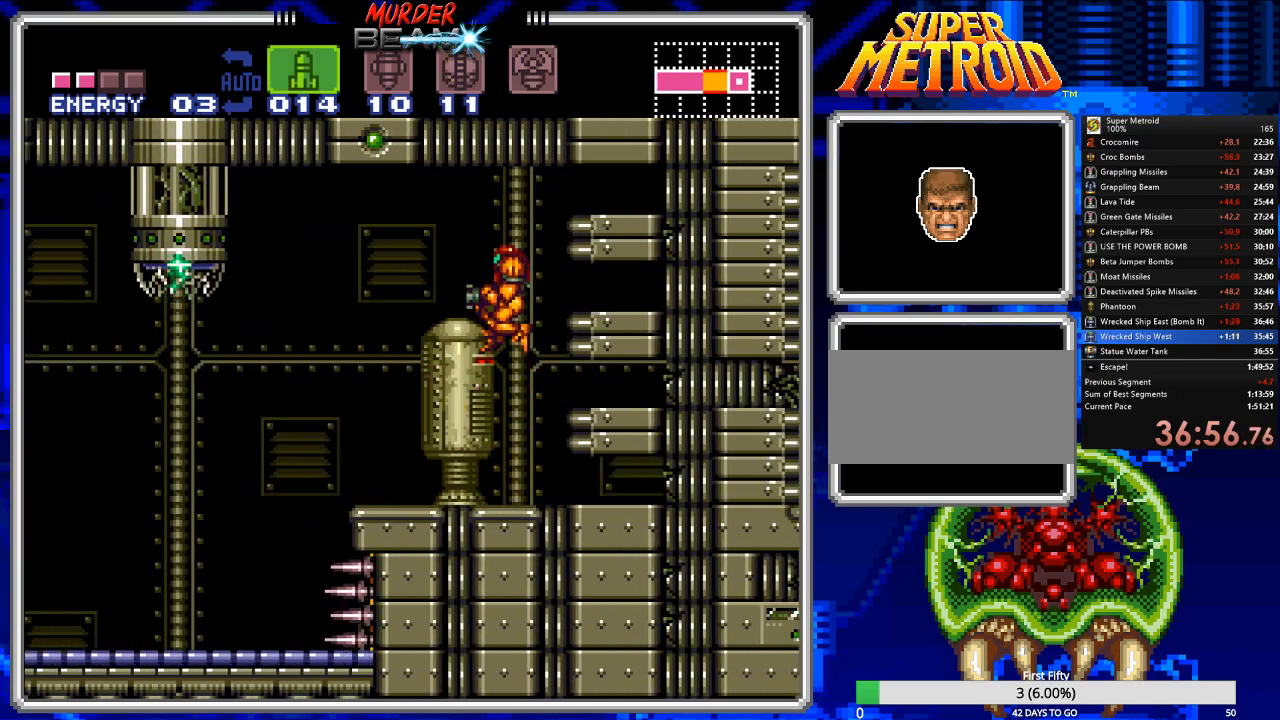
{"buttons": ["B", "DPAD_LEFT"], "events": [[183, "A", "up"]]}
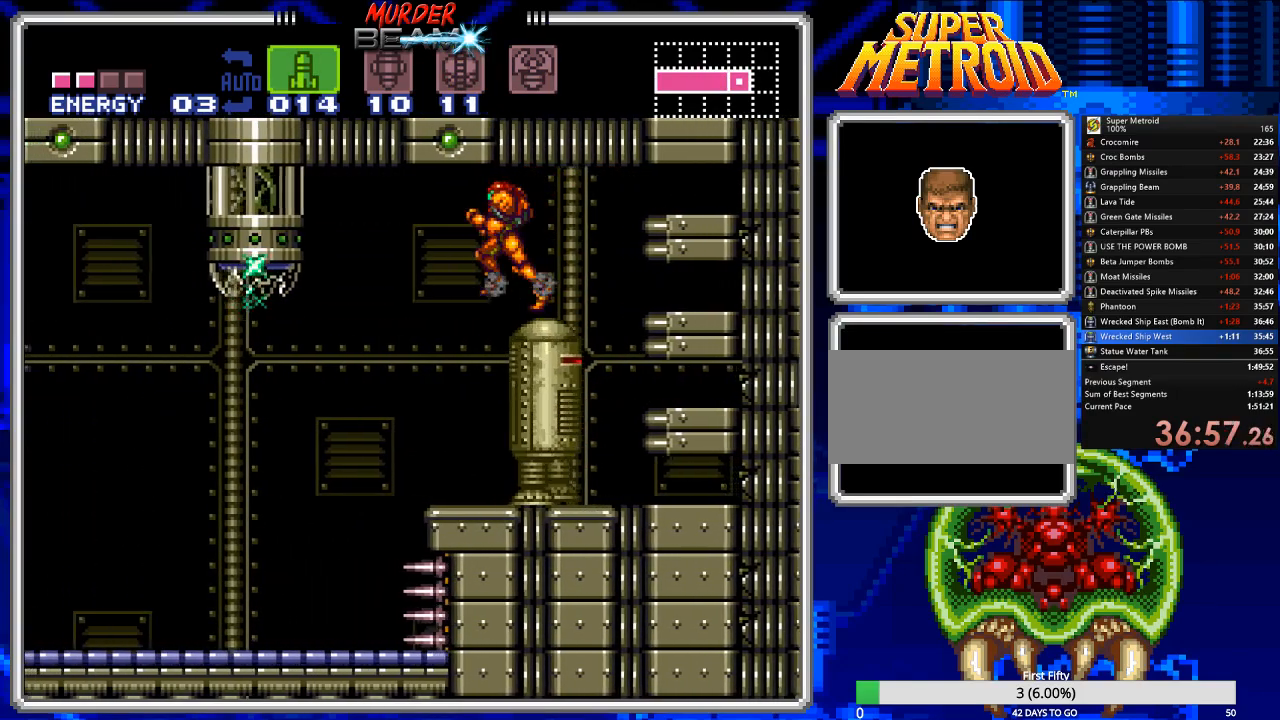
{"buttons": ["B", "DPAD_LEFT"], "events": [[250, "DPAD_LEFT", "up"], [500, "DPAD_LEFT", "down"]]}
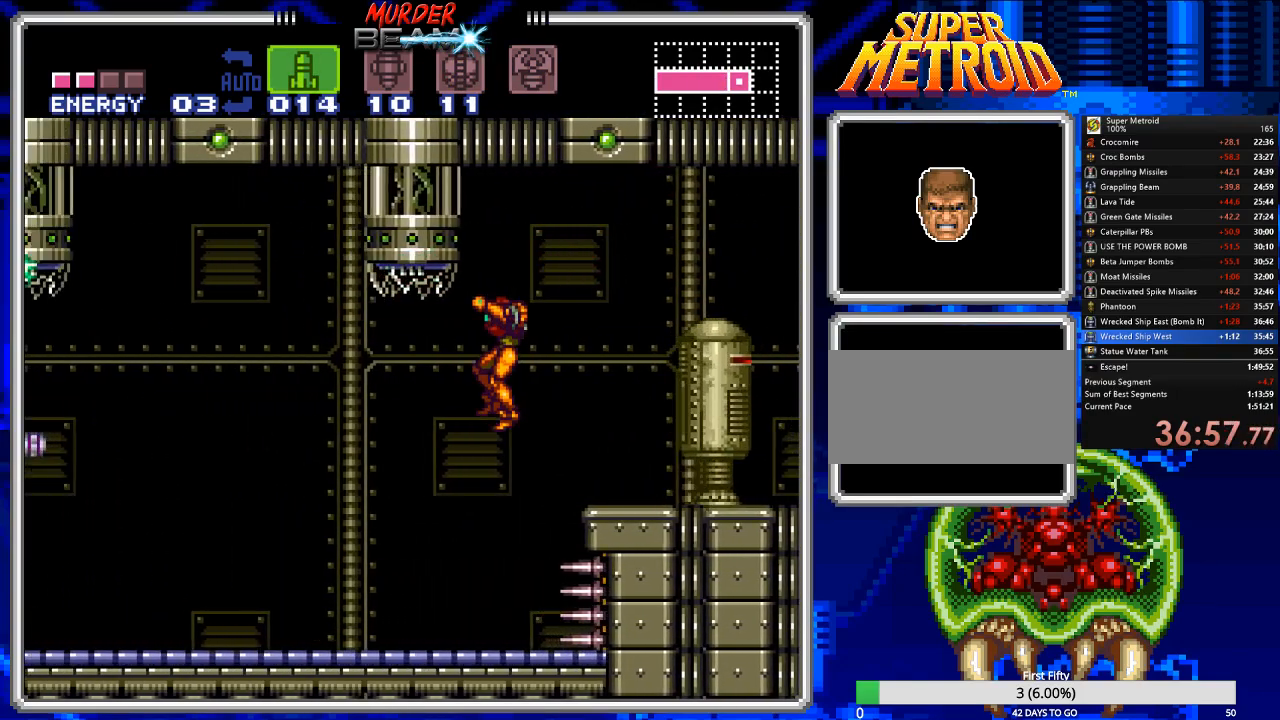
{"buttons": ["B", "DPAD_LEFT"], "events": []}
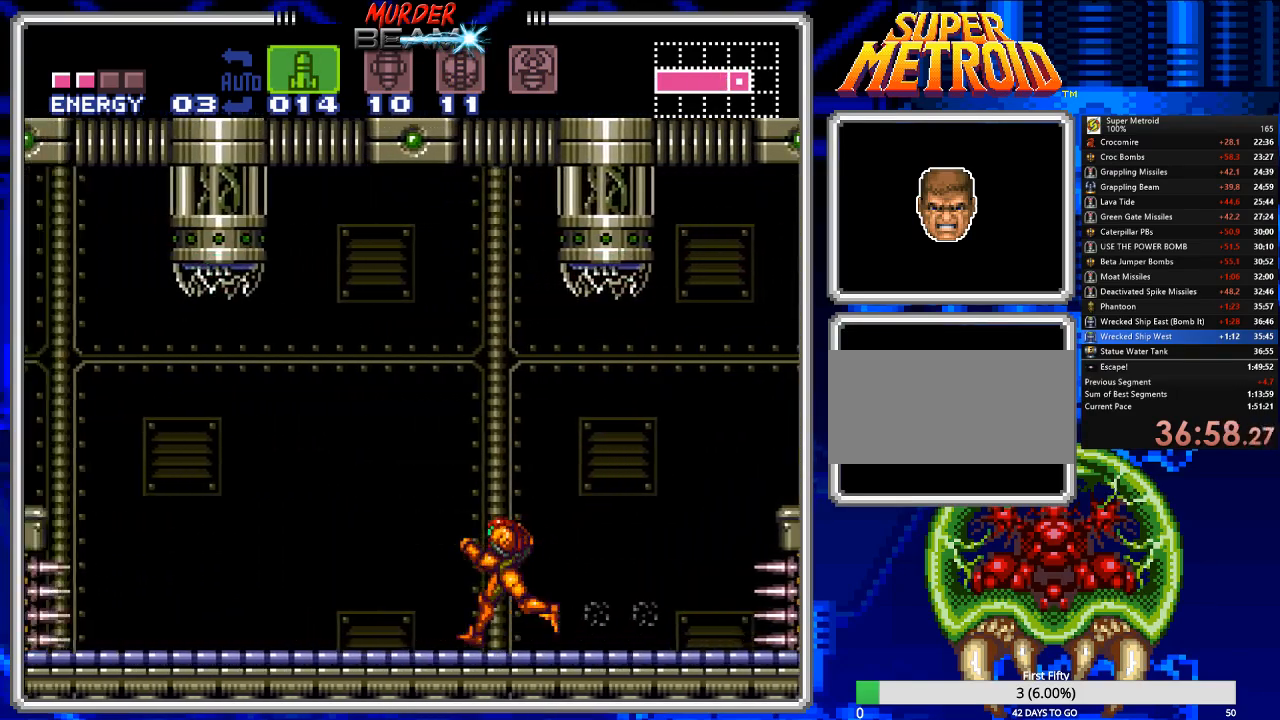
{"buttons": ["A", "B", "DPAD_LEFT"], "events": [[317, "A", "down"]]}
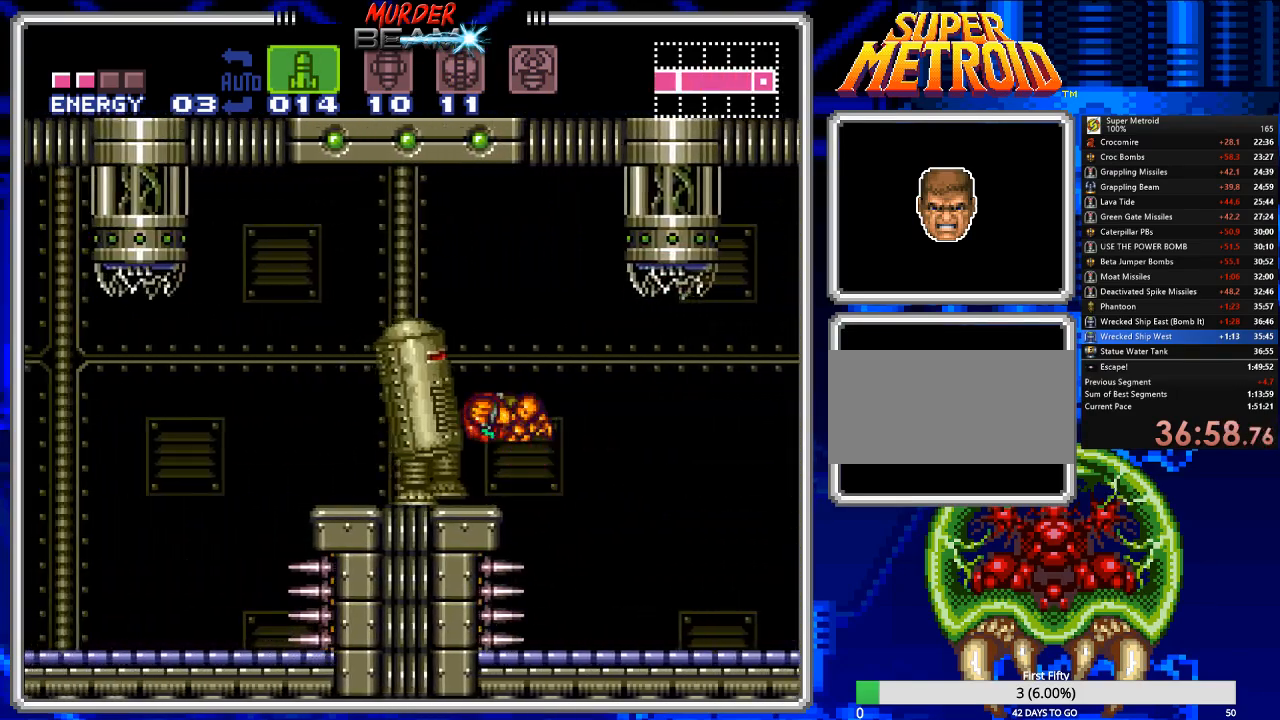
{"buttons": ["B", "DPAD_LEFT"], "events": [[250, "A", "up"]]}
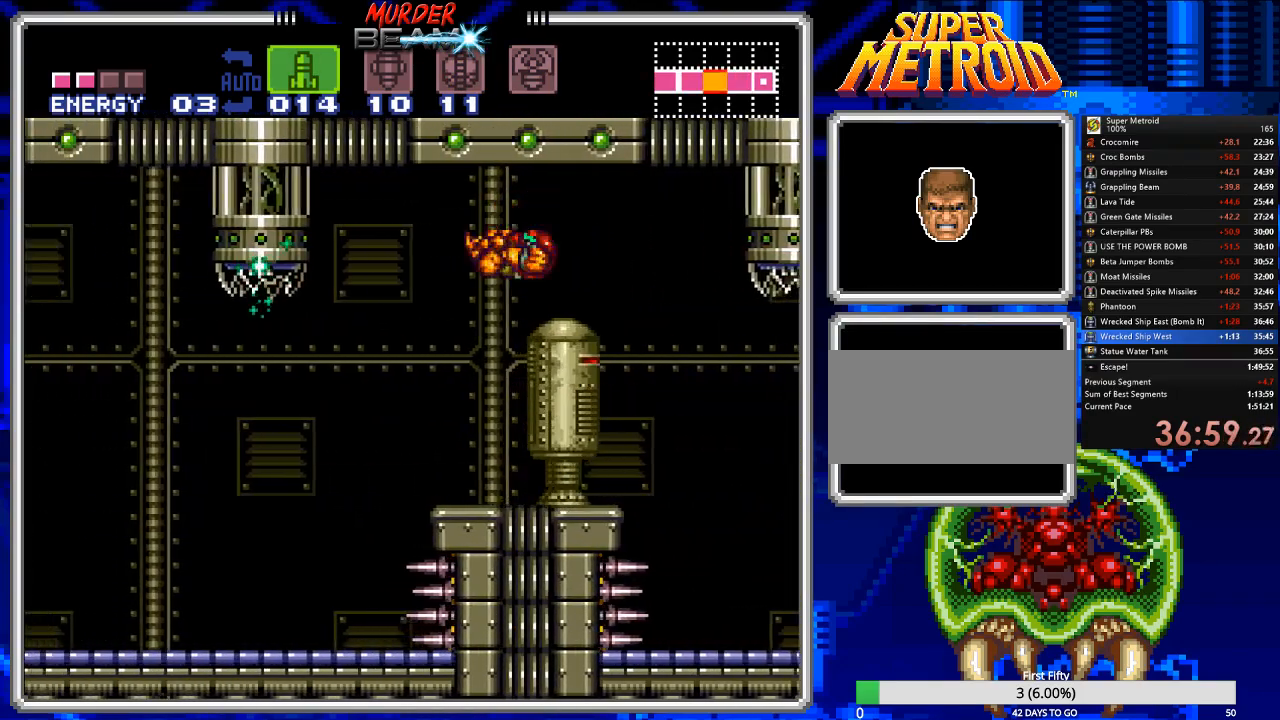
{"buttons": ["B", "Y", "DPAD_LEFT"], "events": [[433, "Y", "down"]]}
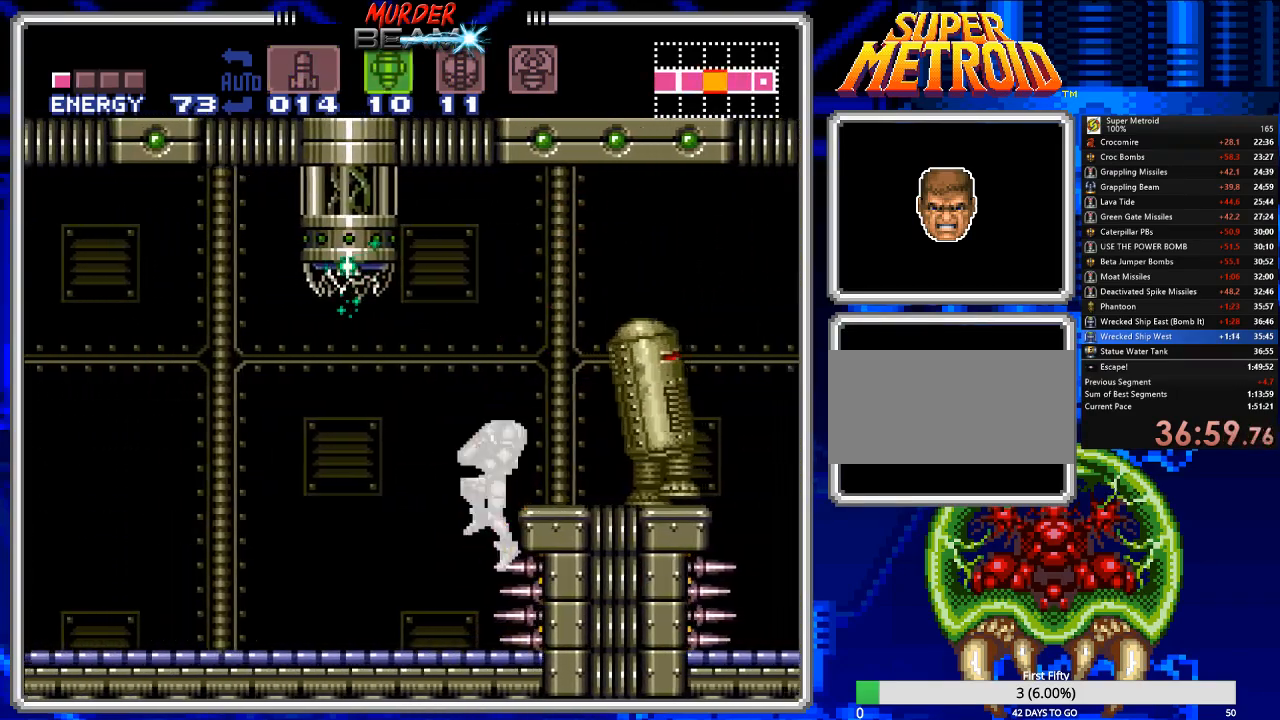
{"buttons": ["B", "DPAD_LEFT"], "events": [[33, "Y", "up"], [100, "Y", "down"], [200, "Y", "up"], [233, "Y", "down"], [333, "Y", "up"]]}
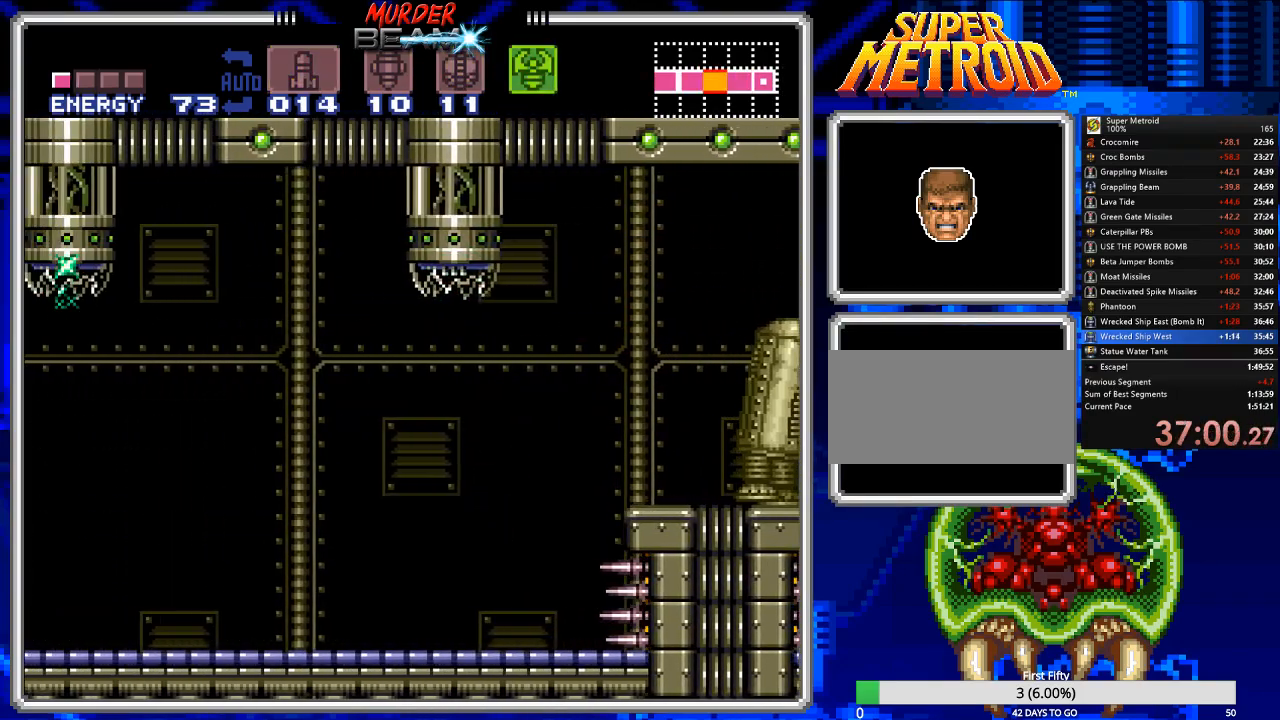
{"buttons": ["B", "DPAD_LEFT"], "events": [[150, "Y", "down"], [217, "Y", "up"]]}
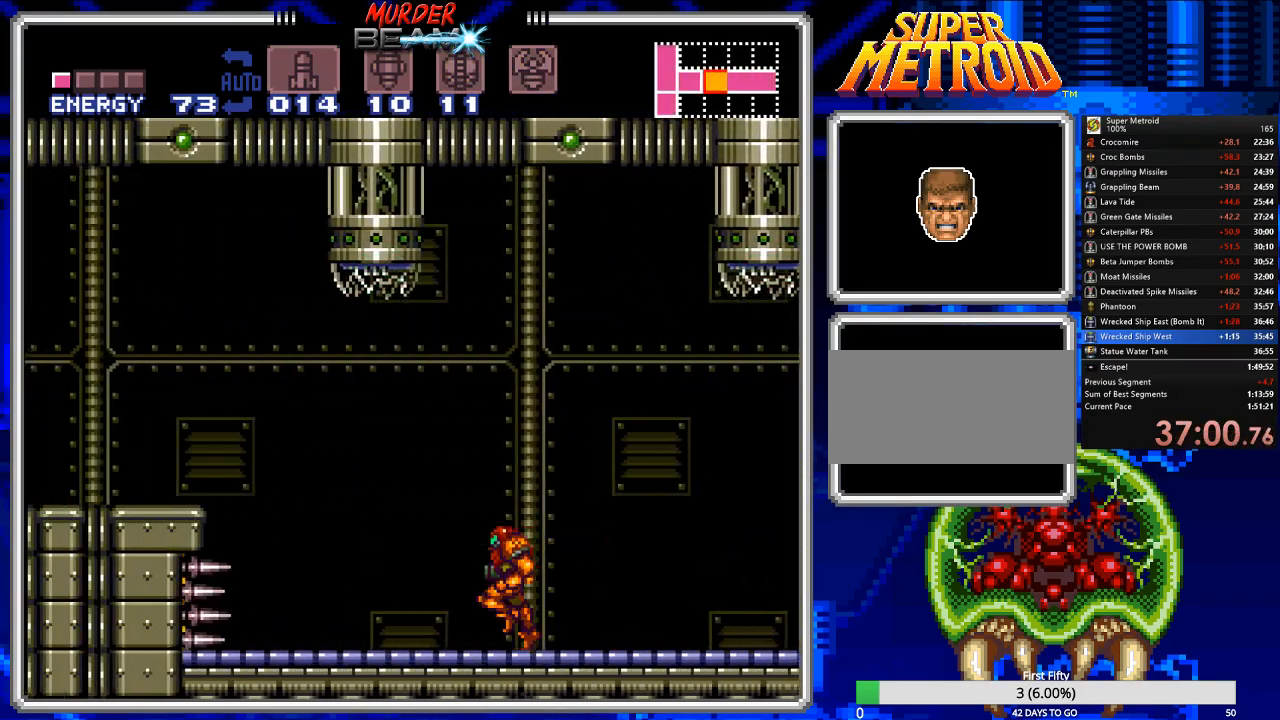
{"buttons": ["B", "DPAD_LEFT"], "events": [[117, "A", "down"], [333, "A", "up"], [400, "X", "down"], [500, "X", "up"]]}
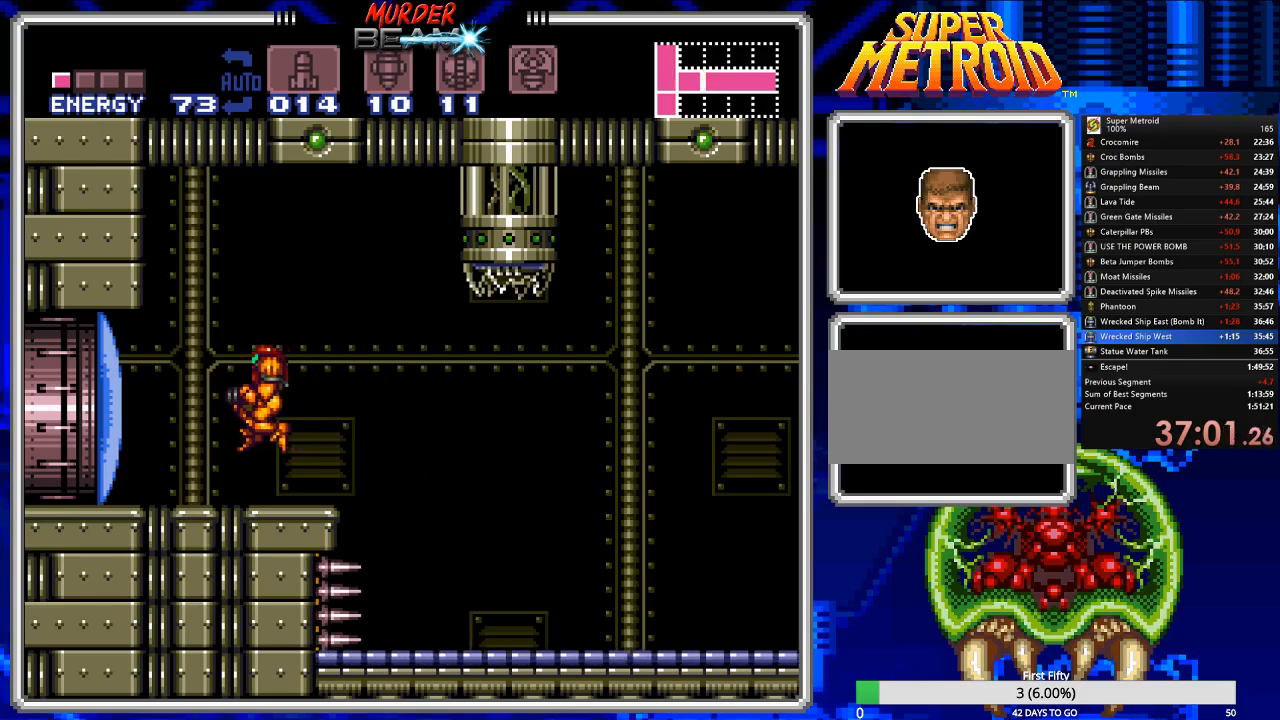
{"buttons": ["B", "DPAD_LEFT"], "events": [[33, "DPAD_LEFT", "up"], [167, "DPAD_LEFT", "down"]]}
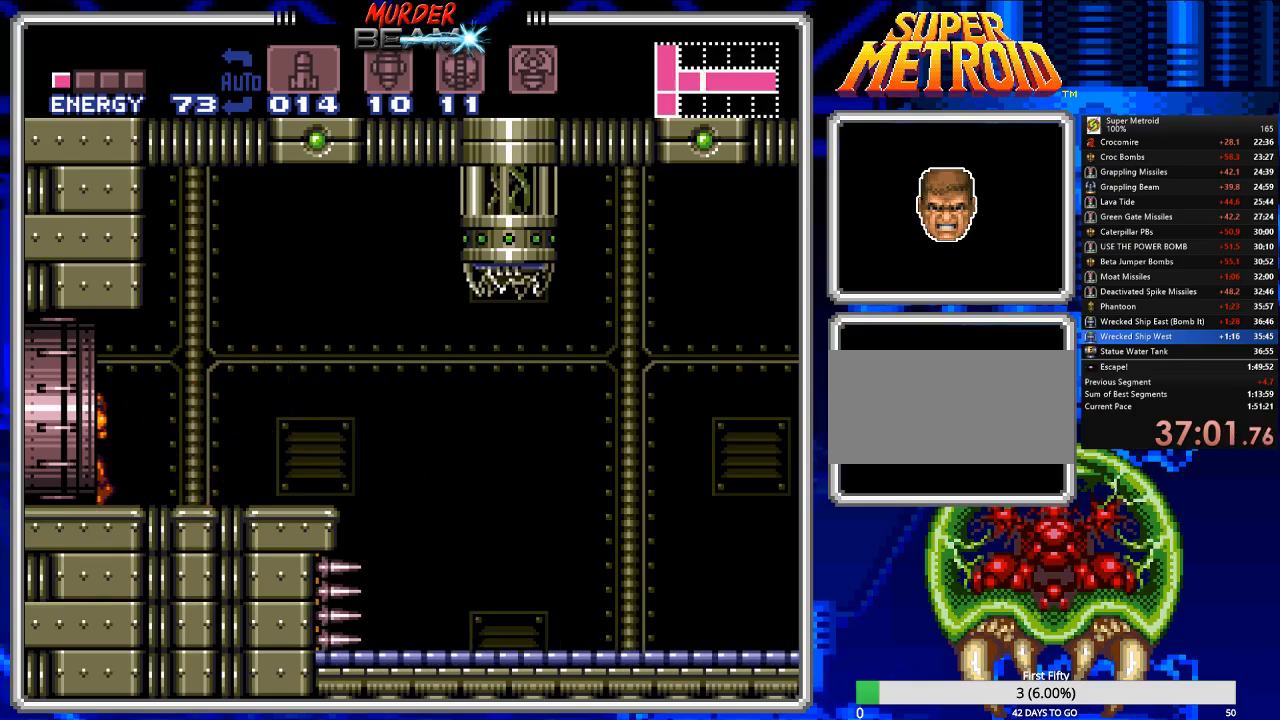
{"buttons": ["B"], "events": [[350, "DPAD_LEFT", "up"]]}
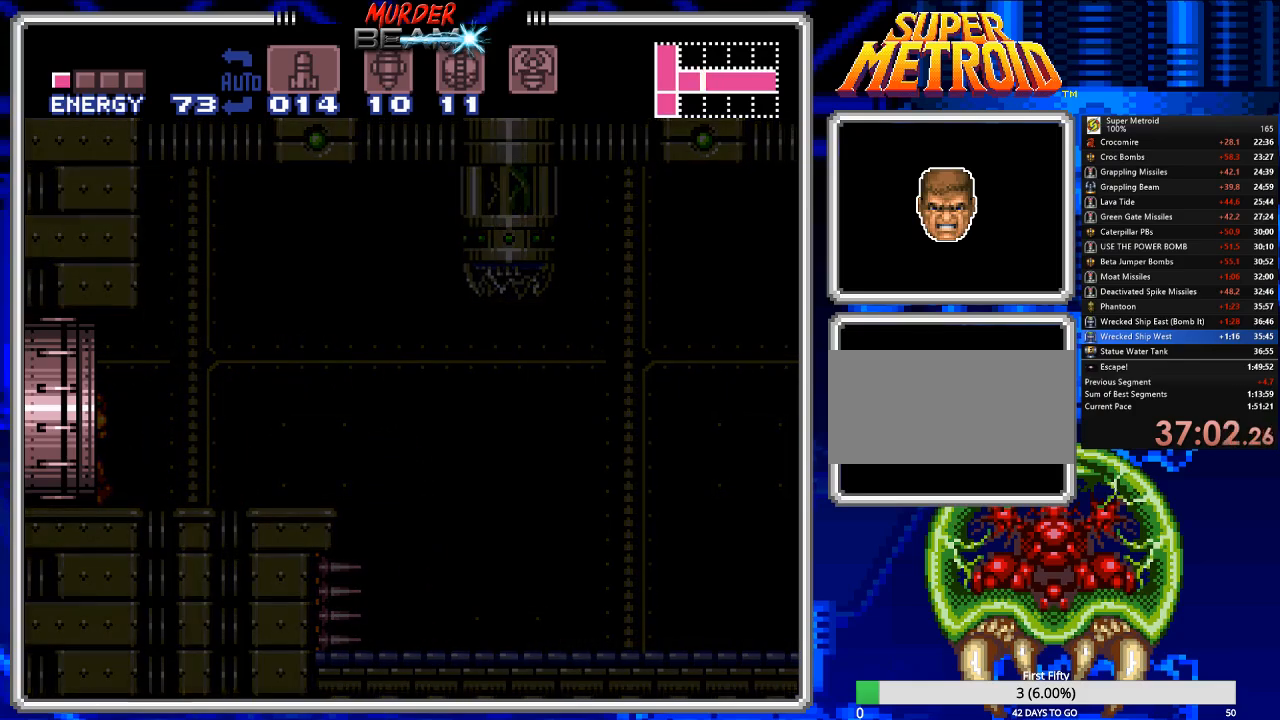
{"buttons": ["B", "DPAD_LEFT"], "events": [[300, "DPAD_LEFT", "down"]]}
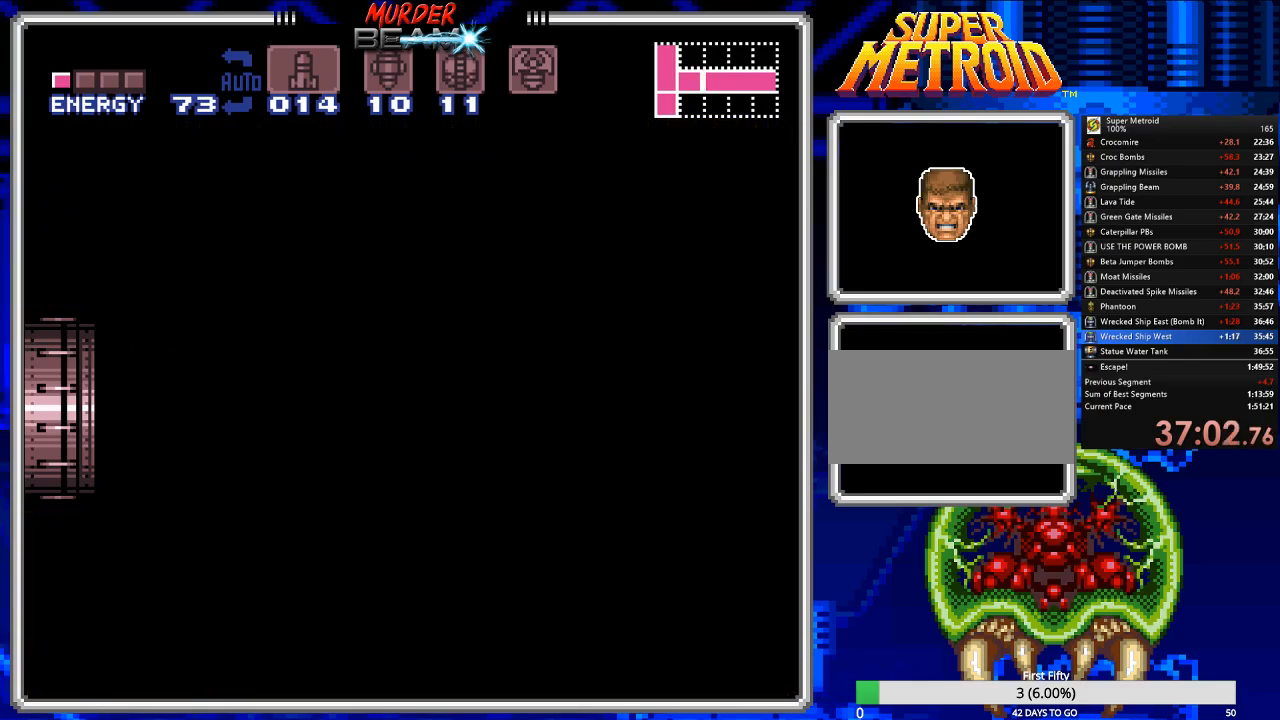
{"buttons": ["B", "DPAD_LEFT"], "events": []}
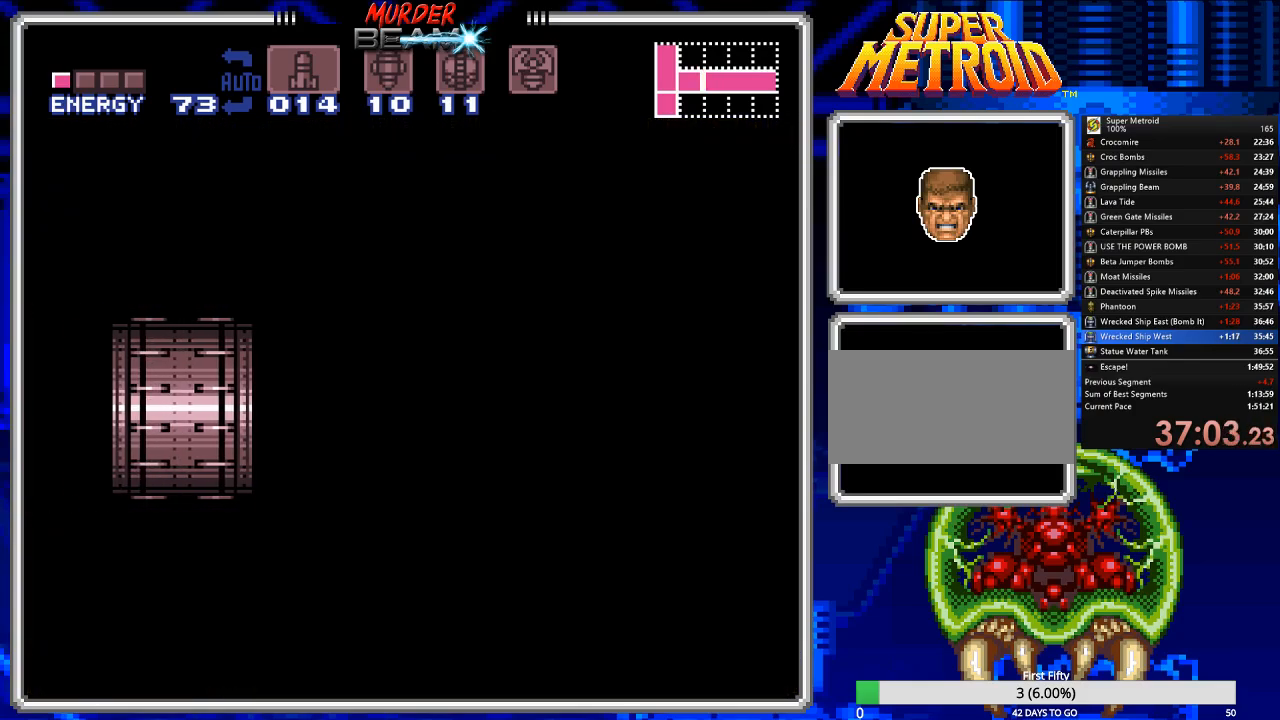
{"buttons": ["B", "DPAD_LEFT"], "events": []}
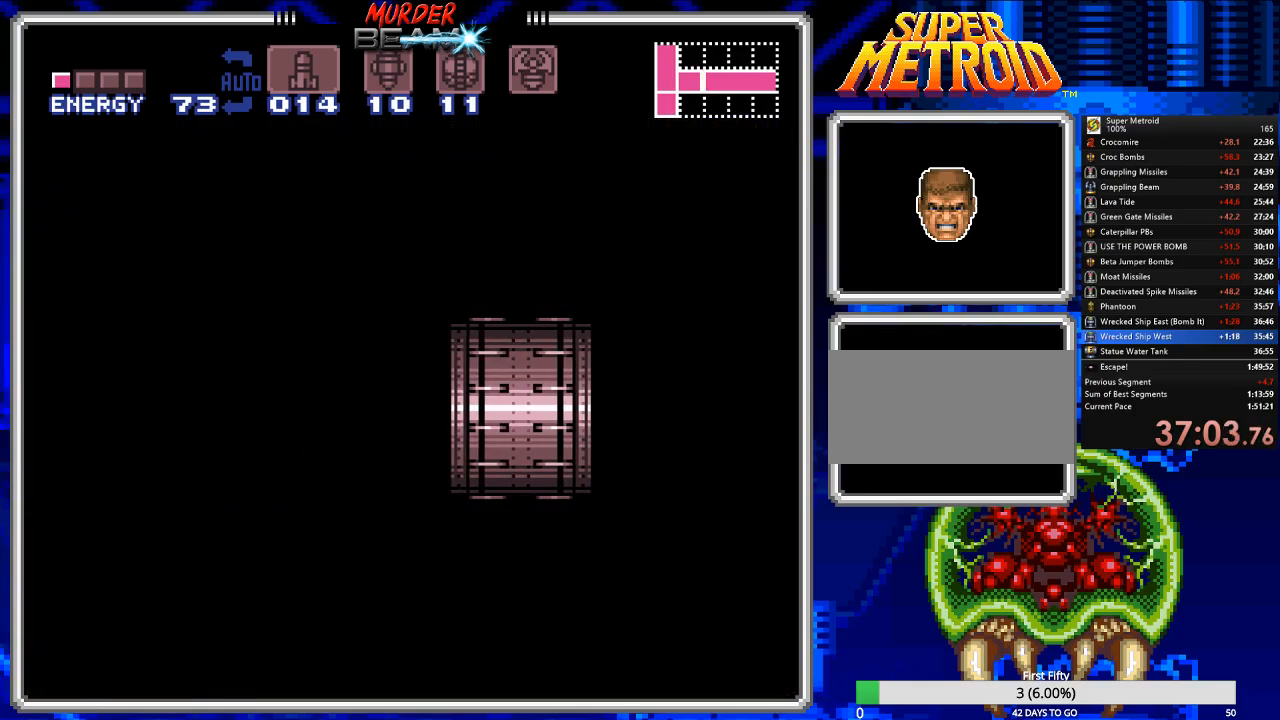
{"buttons": ["B", "DPAD_LEFT"], "events": []}
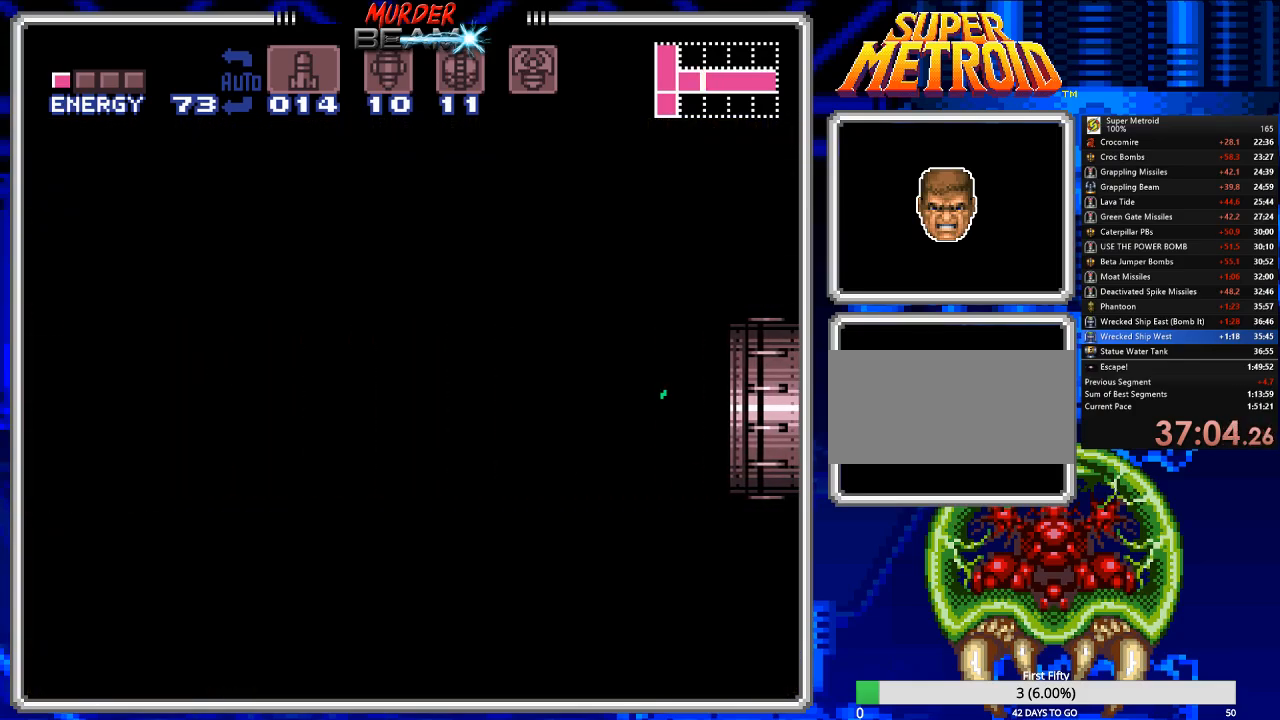
{"buttons": ["B", "DPAD_LEFT"], "events": []}
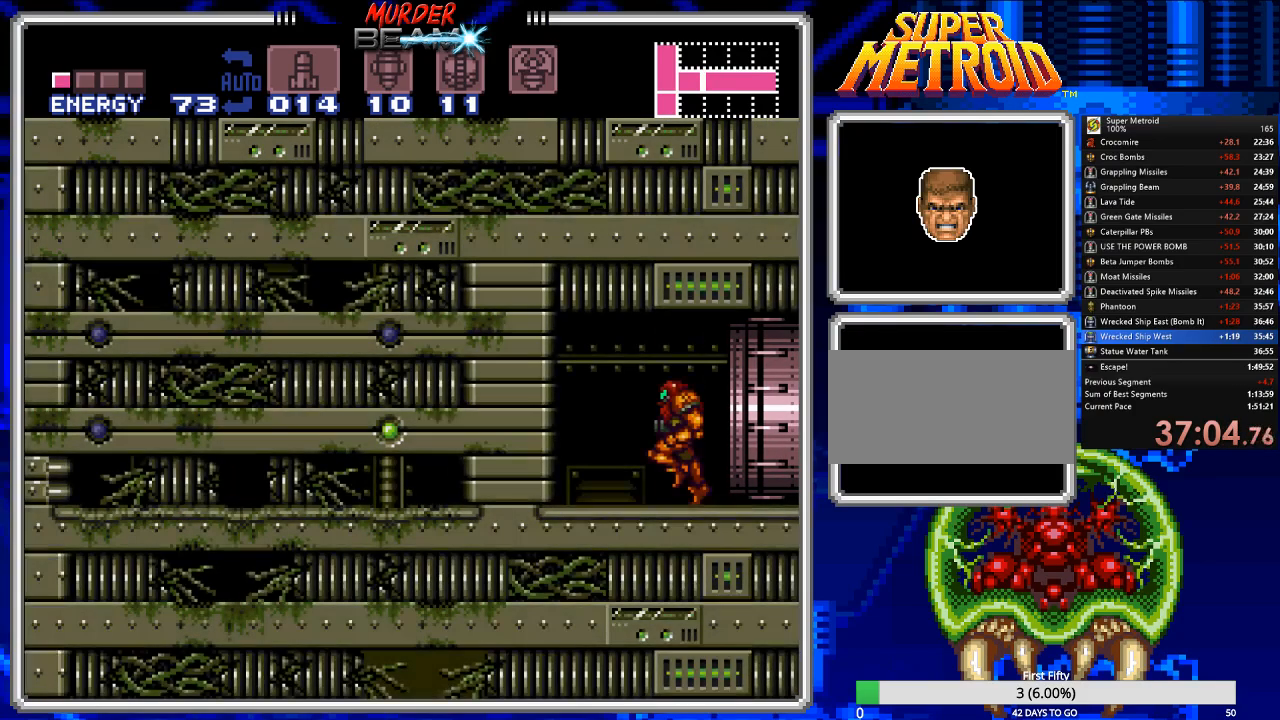
{"buttons": ["B"], "events": [[100, "X", "down"], [133, "DPAD_LEFT", "up"], [167, "X", "up"], [283, "DPAD_LEFT", "down"], [450, "DPAD_LEFT", "up"]]}
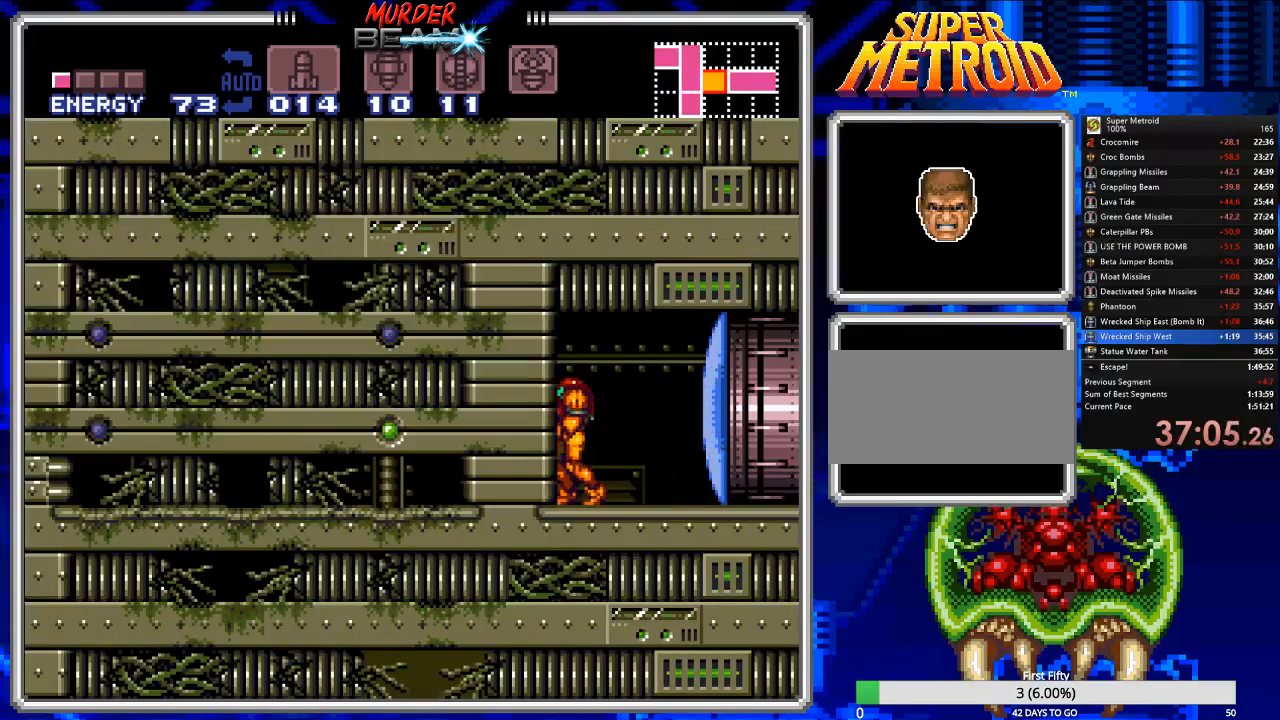
{"buttons": ["B"], "events": [[17, "DPAD_DOWN", "down"], [117, "DPAD_DOWN", "up"], [150, "DPAD_DOWN", "down"], [283, "DPAD_DOWN", "up"], [283, "X", "down"], [383, "X", "up"]]}
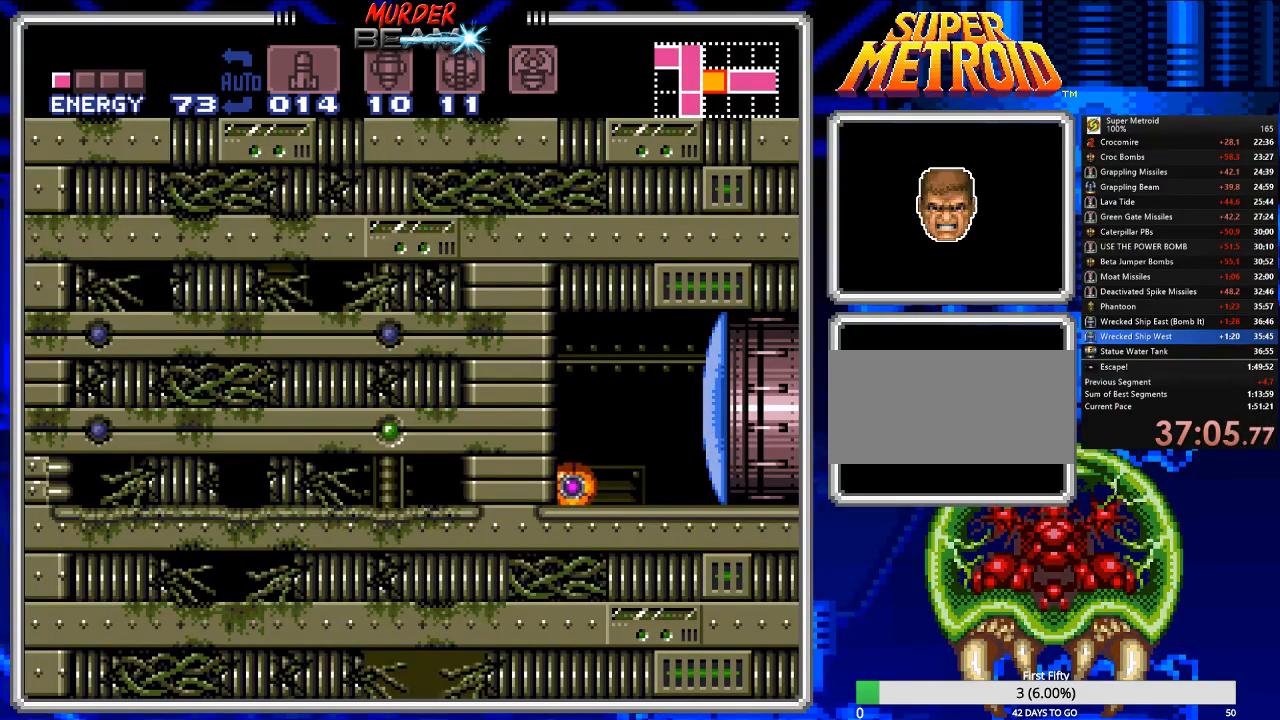
{"buttons": ["B"], "events": [[17, "DPAD_RIGHT", "down"], [233, "DPAD_RIGHT", "up"]]}
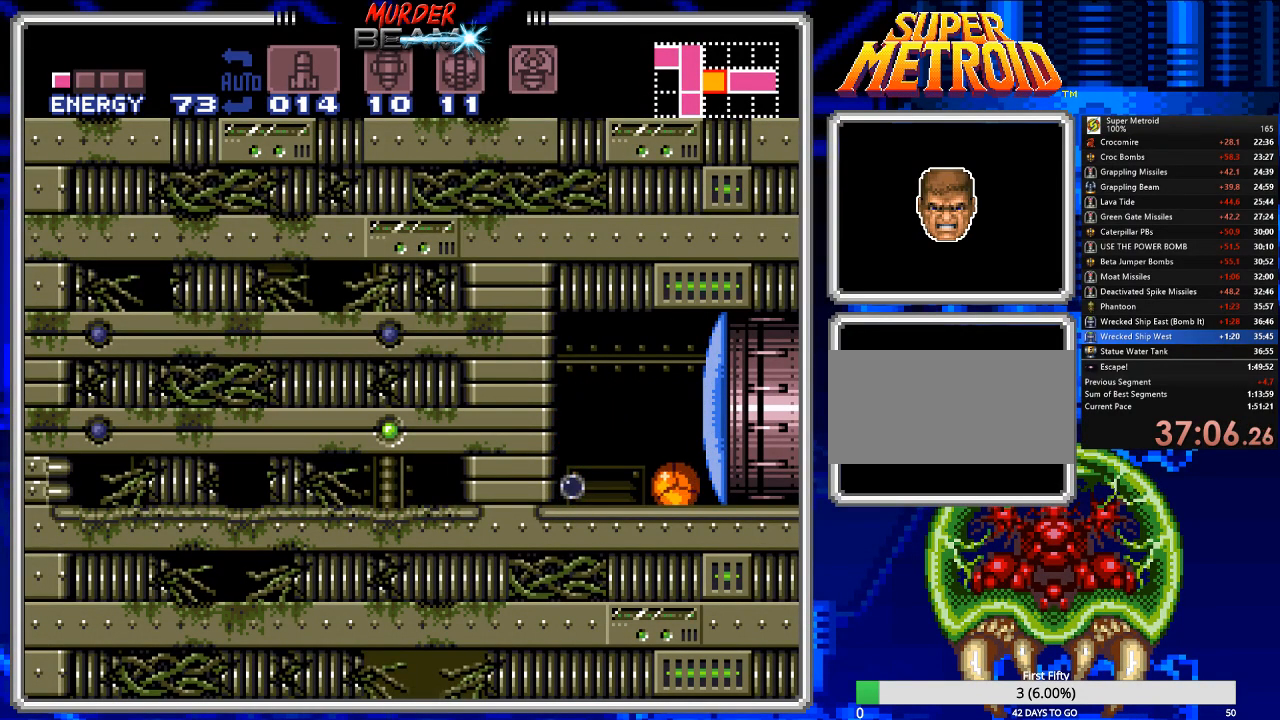
{"buttons": ["B", "DPAD_LEFT"], "events": [[200, "DPAD_LEFT", "down"]]}